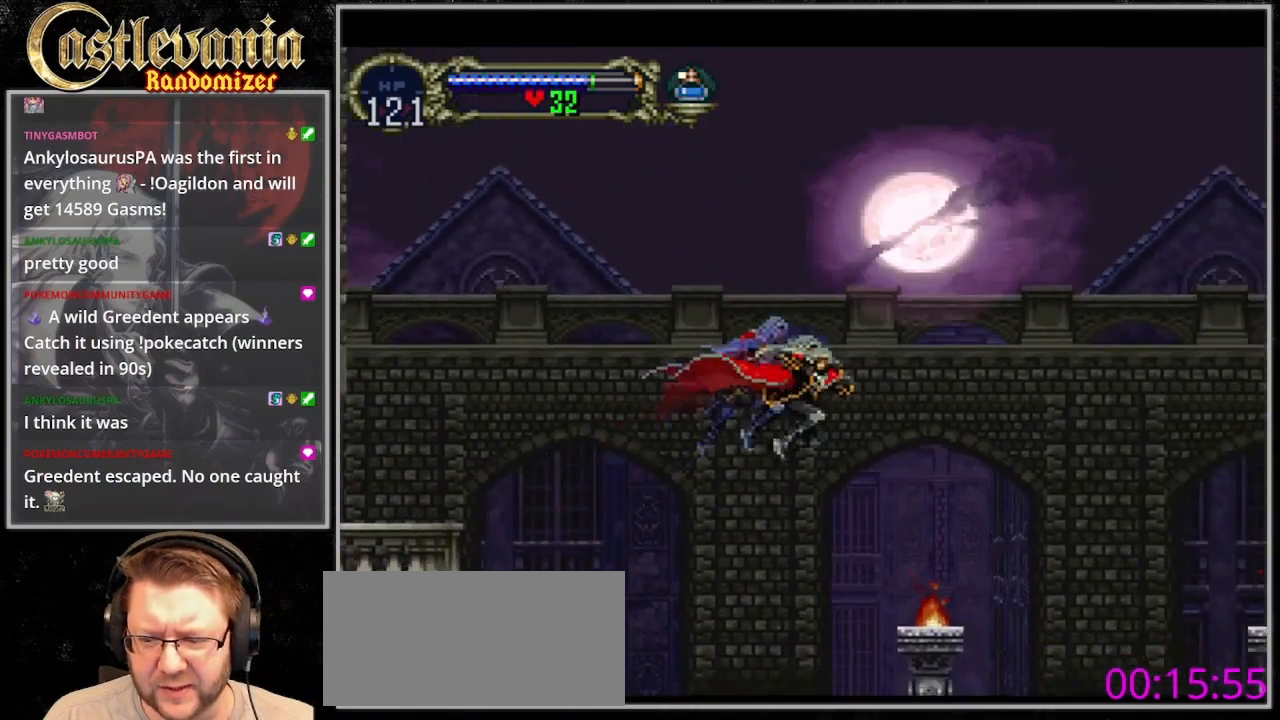
Gameplay with a controller (PlayStation layout); each line is a JSON object with the inputs held at the frame after it (dt_ms = milliseconds from this image to that frame). "events" lists button and stick changes between this image and that frame as [ms after this image, input, new state], when the widget could be followed in between. Not read: L3 R3.
{"dt_ms": 500, "buttons": ["DPAD_UP"], "events": [[33, "DPAD_RIGHT", "up"], [333, "DPAD_DOWN", "down"], [433, "DPAD_DOWN", "up"], [500, "DPAD_UP", "down"]]}
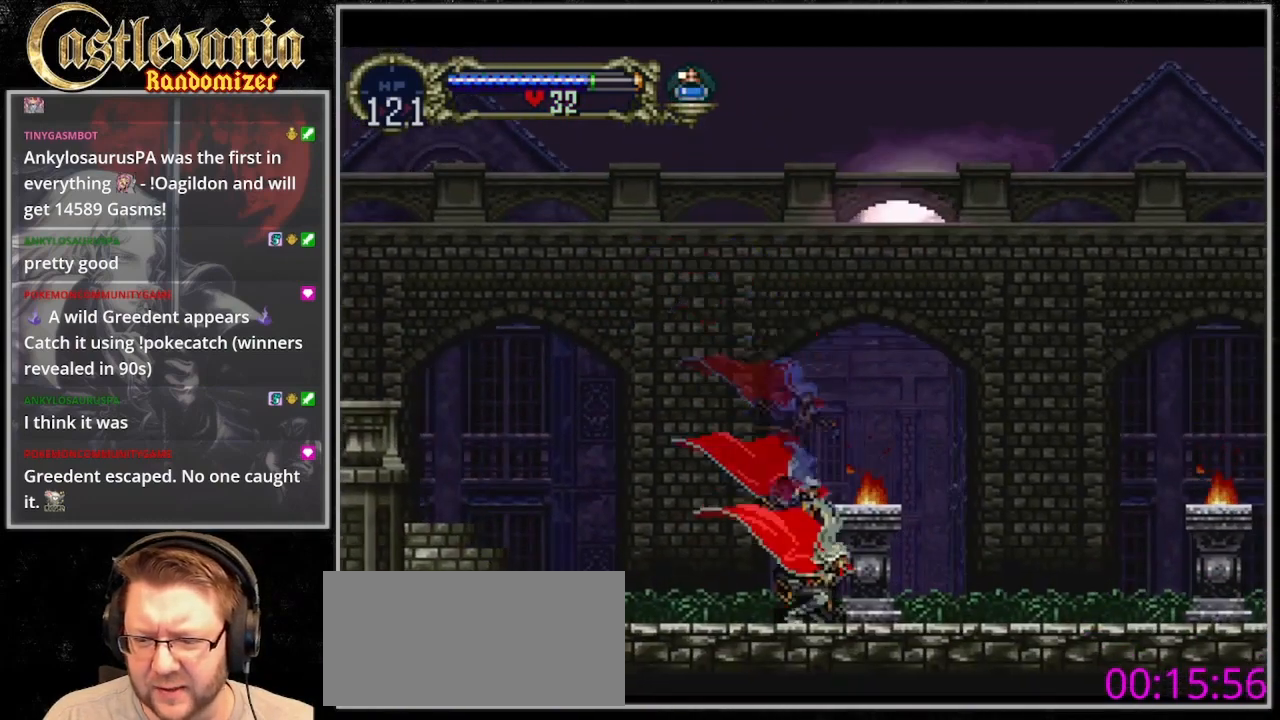
{"dt_ms": 500, "buttons": ["CROSS", "DPAD_RIGHT"], "events": [[67, "CROSS", "down"], [467, "DPAD_RIGHT", "down"], [500, "DPAD_UP", "up"]]}
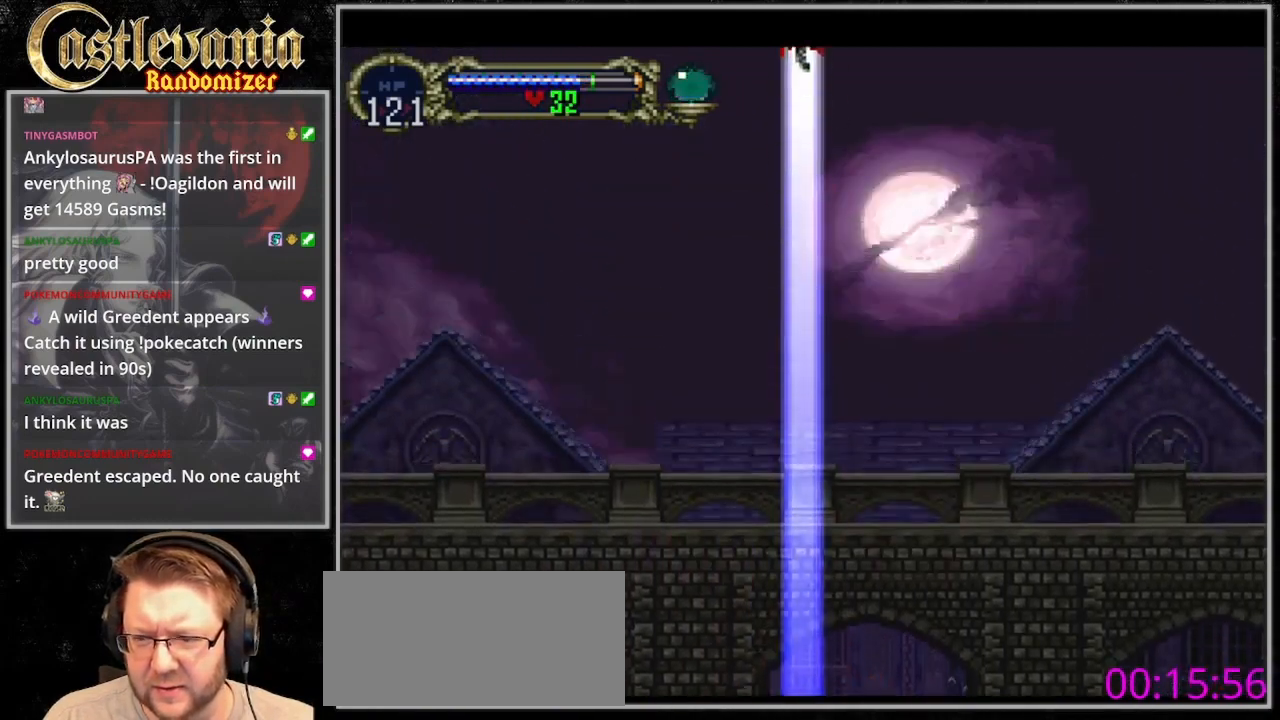
{"dt_ms": 500, "buttons": ["CROSS", "DPAD_UP", "DPAD_RIGHT"], "events": [[400, "DPAD_UP", "down"]]}
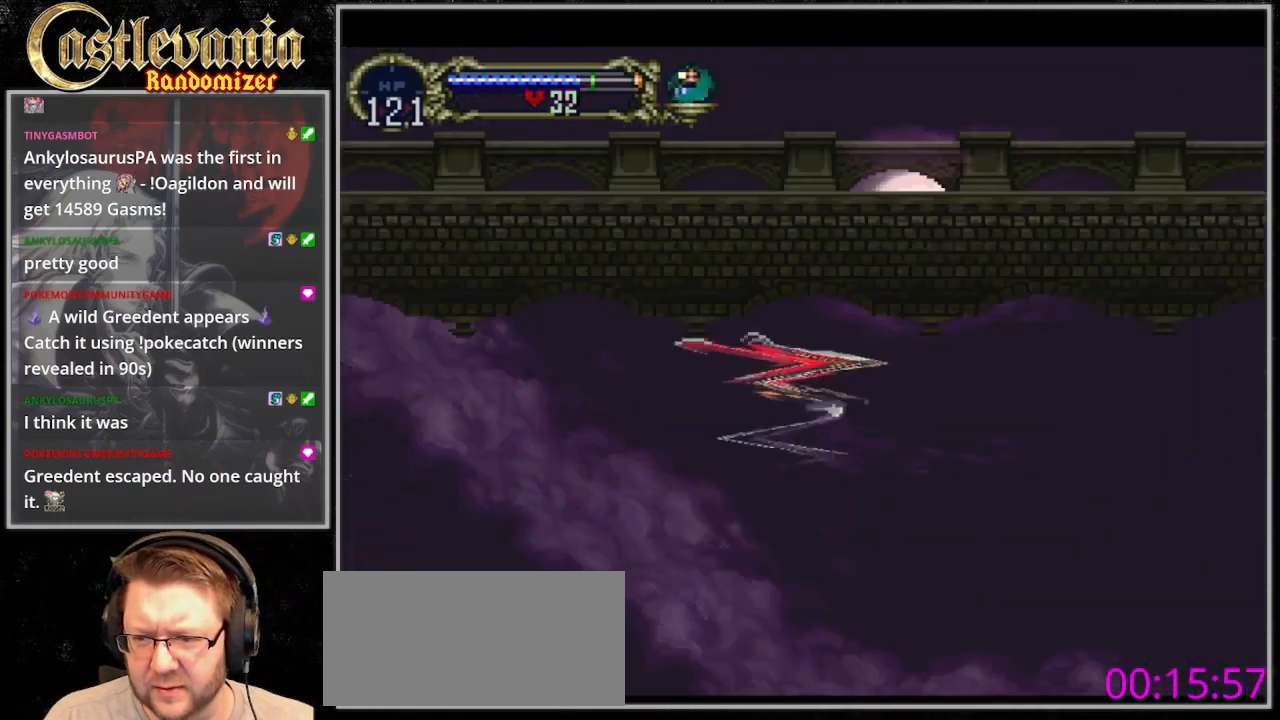
{"dt_ms": 500, "buttons": ["DPAD_UP", "DPAD_RIGHT"], "events": [[33, "CROSS", "up"]]}
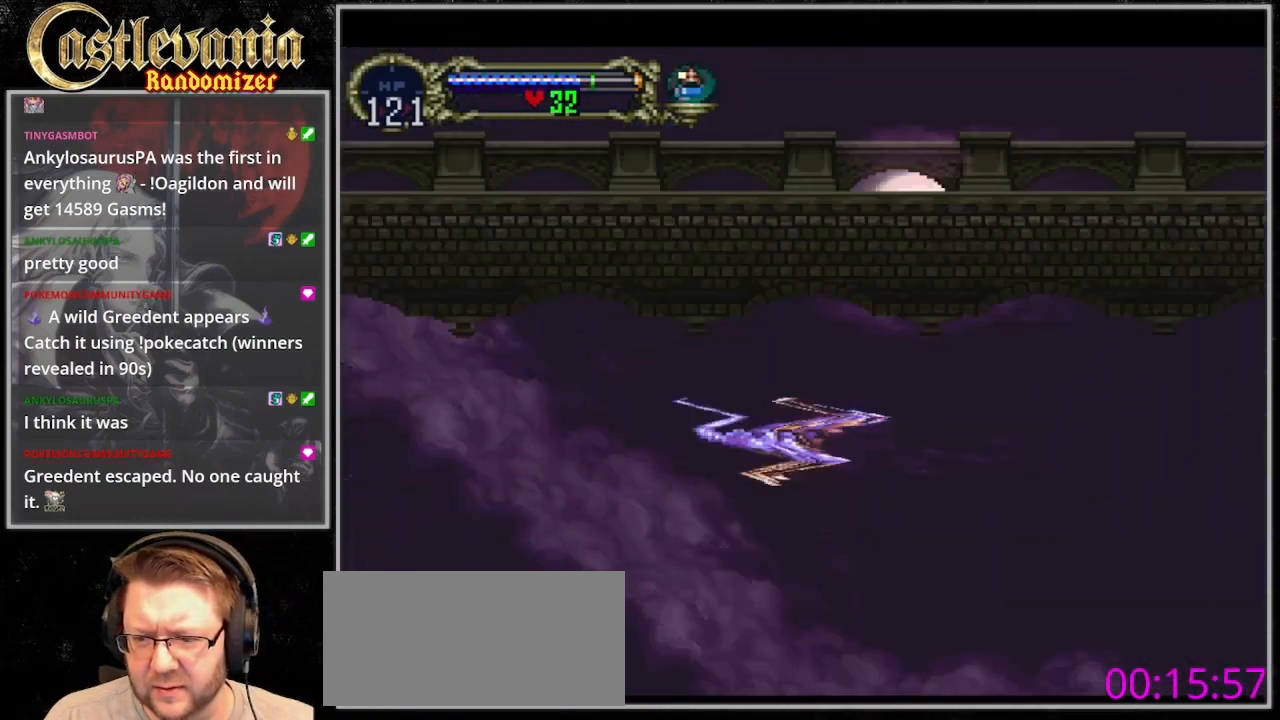
{"dt_ms": 500, "buttons": ["DPAD_UP", "DPAD_RIGHT"], "events": []}
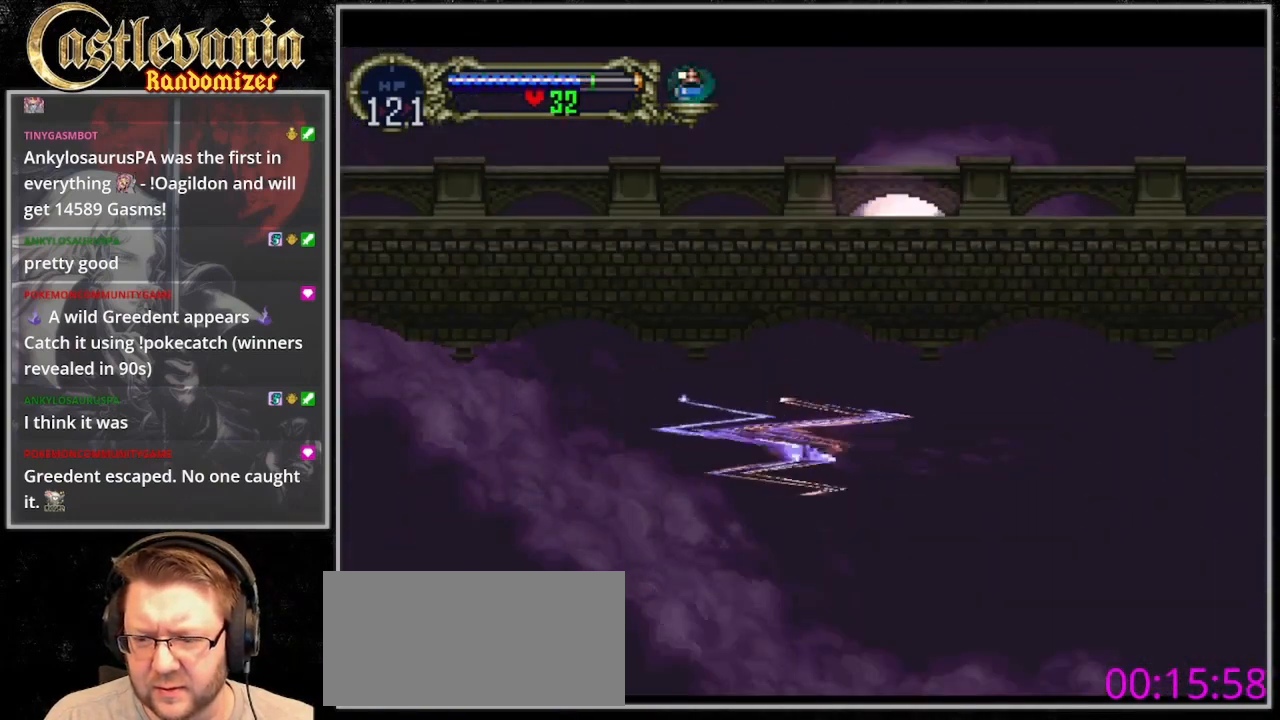
{"dt_ms": 500, "buttons": [], "events": [[267, "DPAD_RIGHT", "up"], [300, "DPAD_UP", "up"]]}
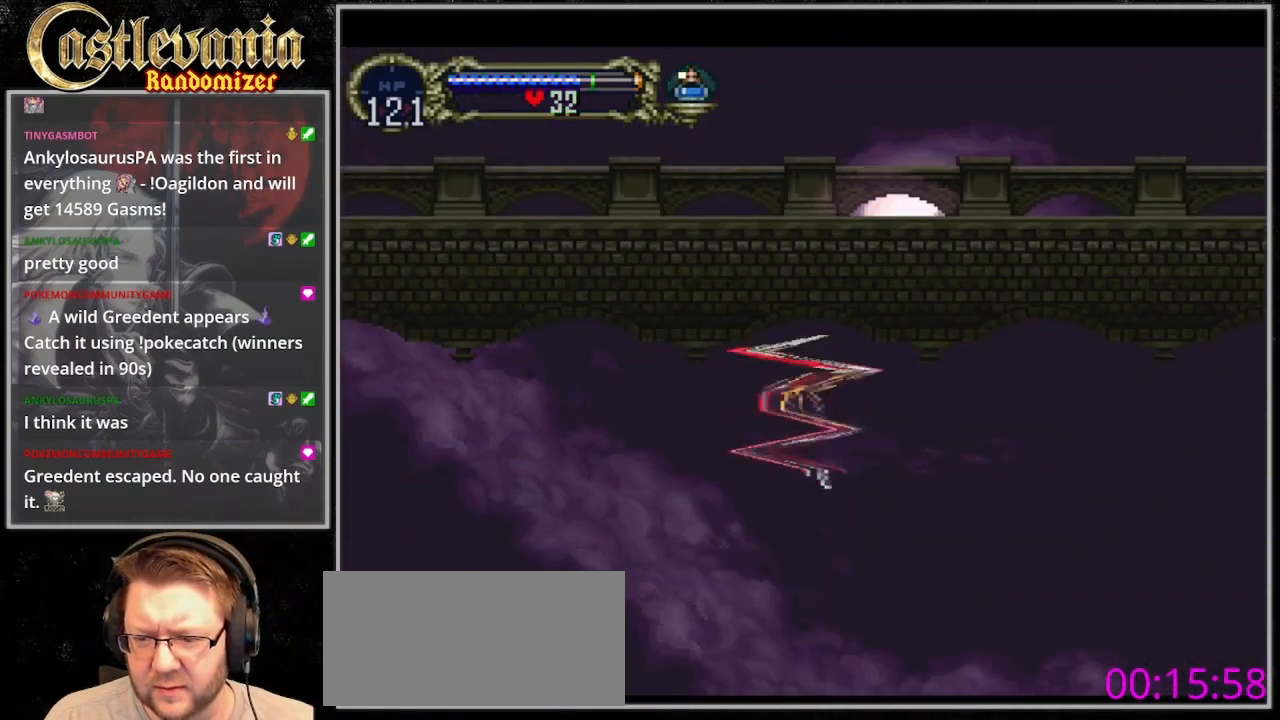
{"dt_ms": 500, "buttons": [], "events": [[400, "DPAD_DOWN", "down"], [467, "DPAD_DOWN", "up"]]}
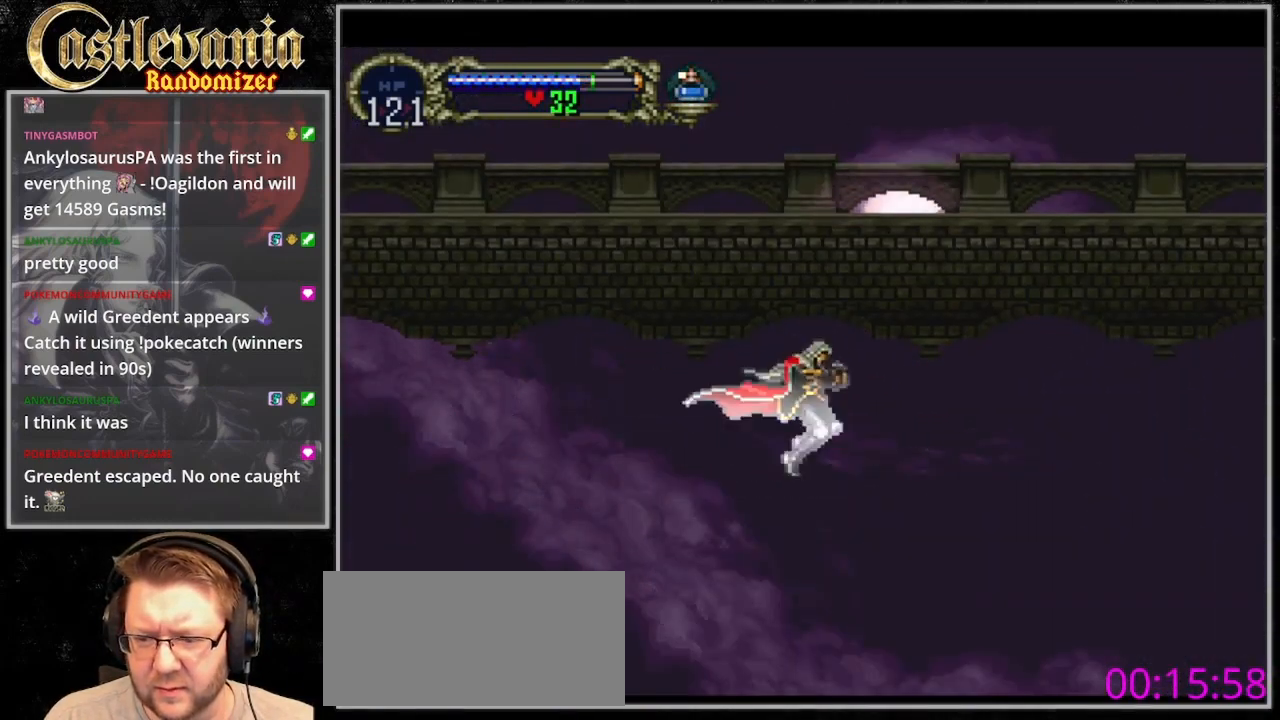
{"dt_ms": 500, "buttons": ["CROSS"], "events": [[33, "DPAD_UP", "down"], [100, "CROSS", "down"], [500, "DPAD_UP", "up"]]}
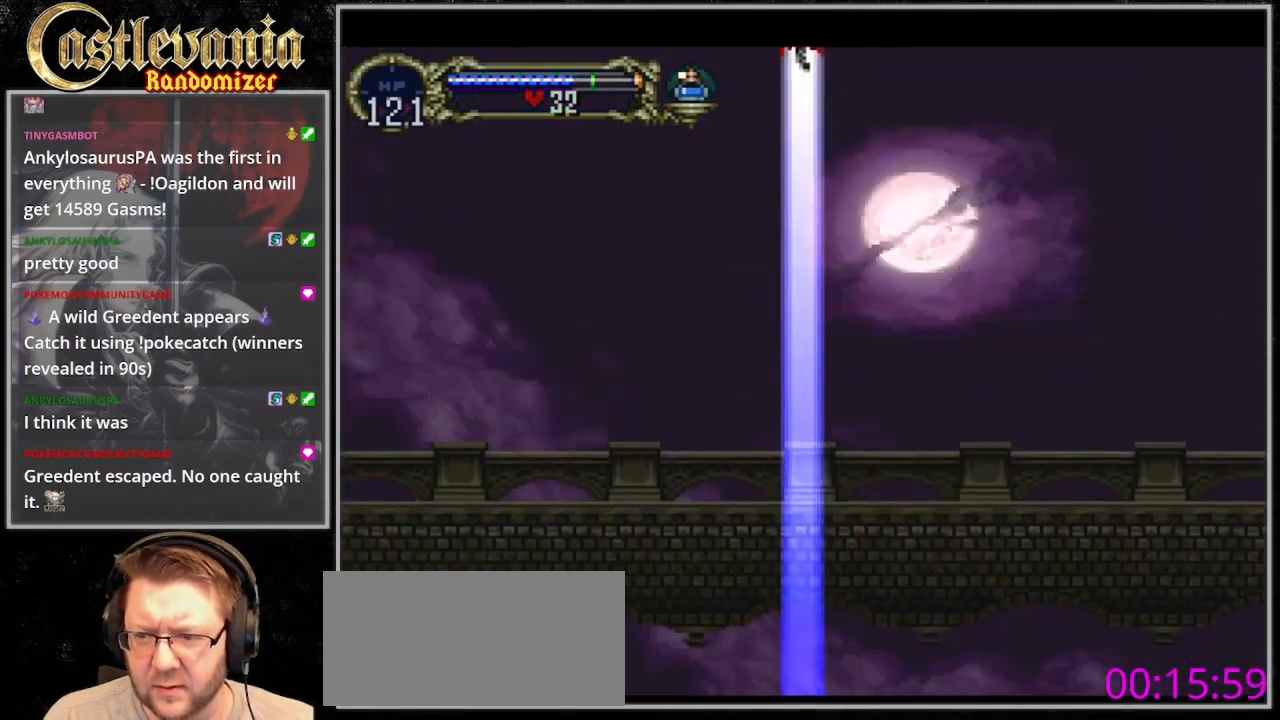
{"dt_ms": 500, "buttons": [], "events": [[367, "CROSS", "up"], [433, "DPAD_DOWN", "down"], [500, "DPAD_DOWN", "up"]]}
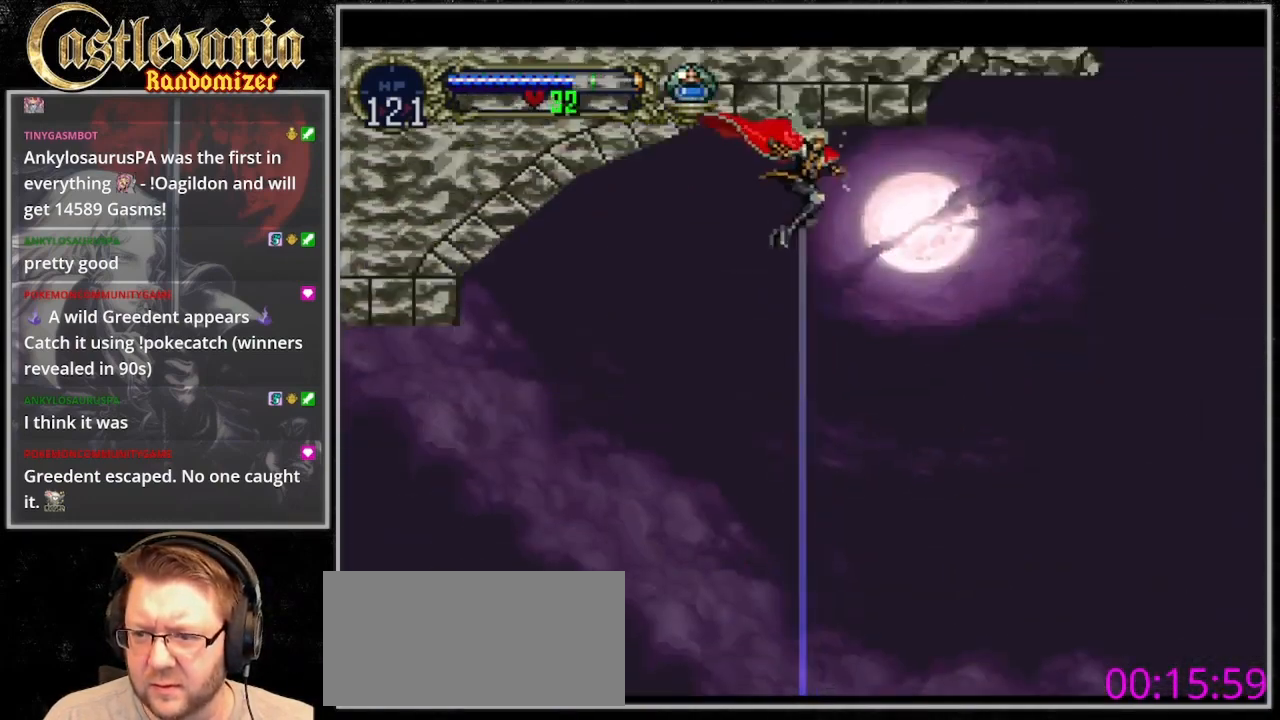
{"dt_ms": 1000, "buttons": ["DPAD_UP", "DPAD_RIGHT"]}
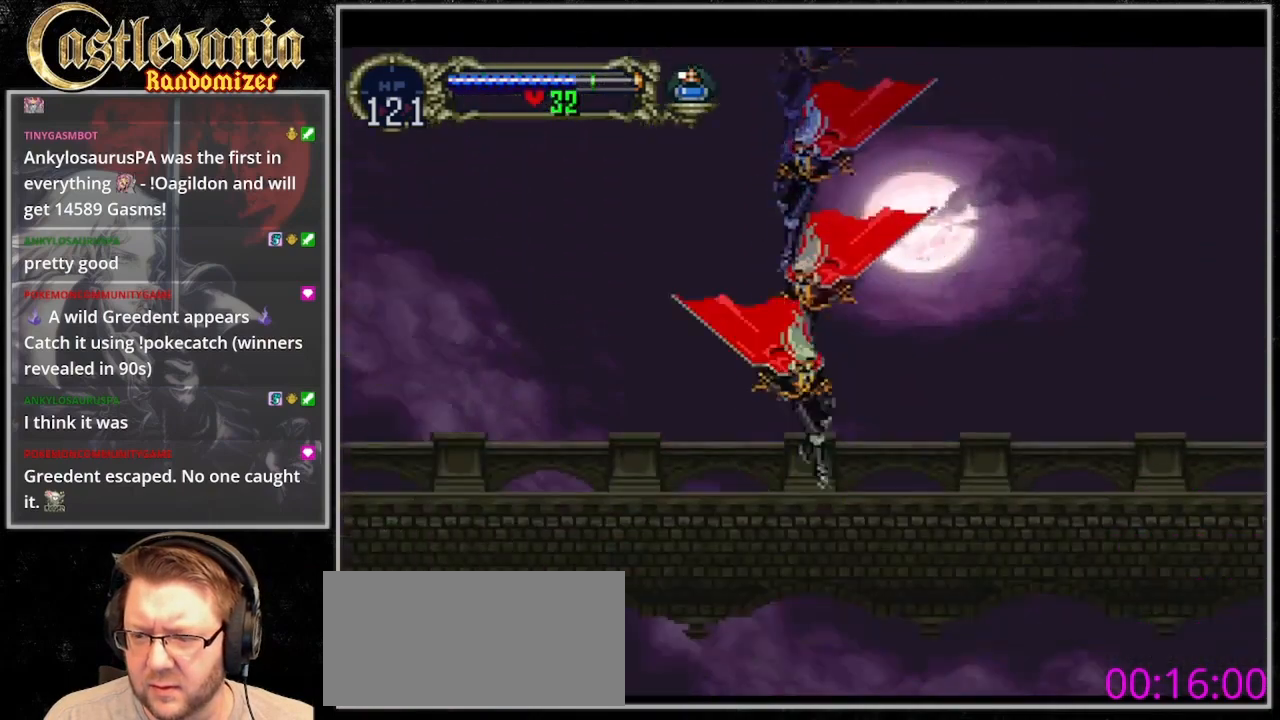
{"dt_ms": 500, "buttons": ["CROSS", "DPAD_UP", "DPAD_RIGHT"], "events": [[33, "CROSS", "down"]]}
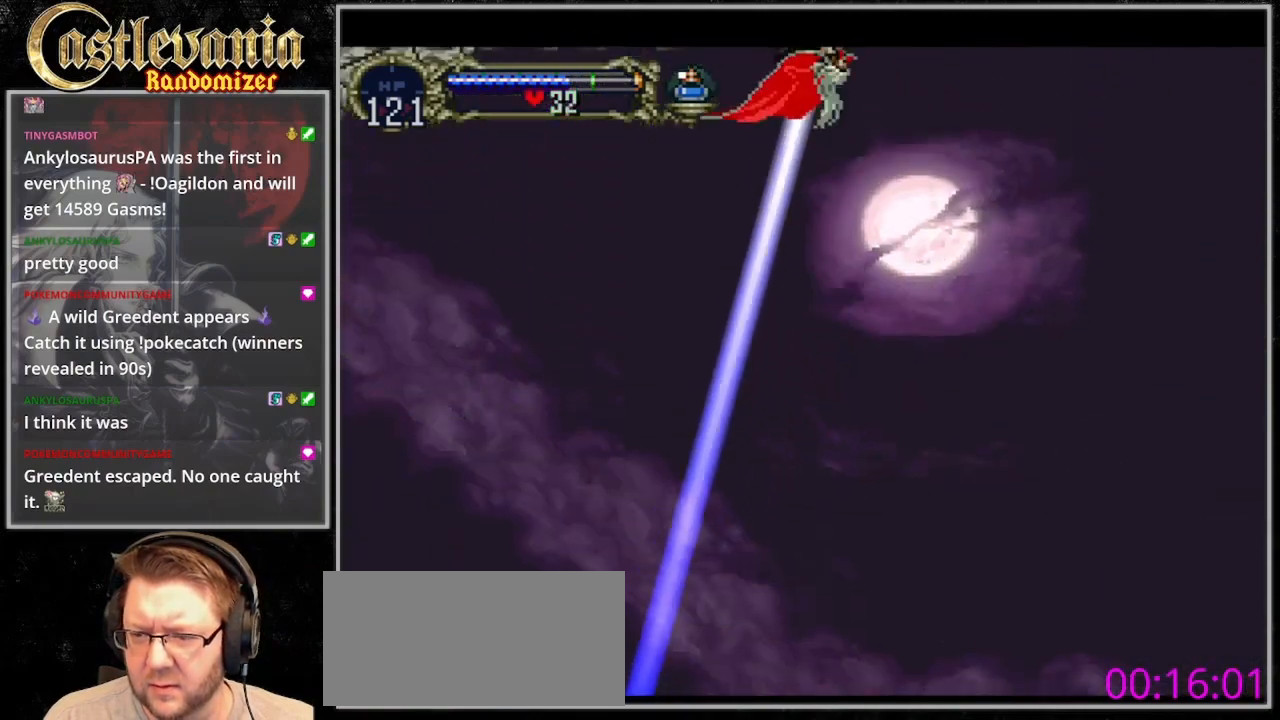
{"dt_ms": 500, "buttons": [], "events": [[100, "DPAD_RIGHT", "up"], [133, "DPAD_UP", "up"], [300, "CROSS", "up"]]}
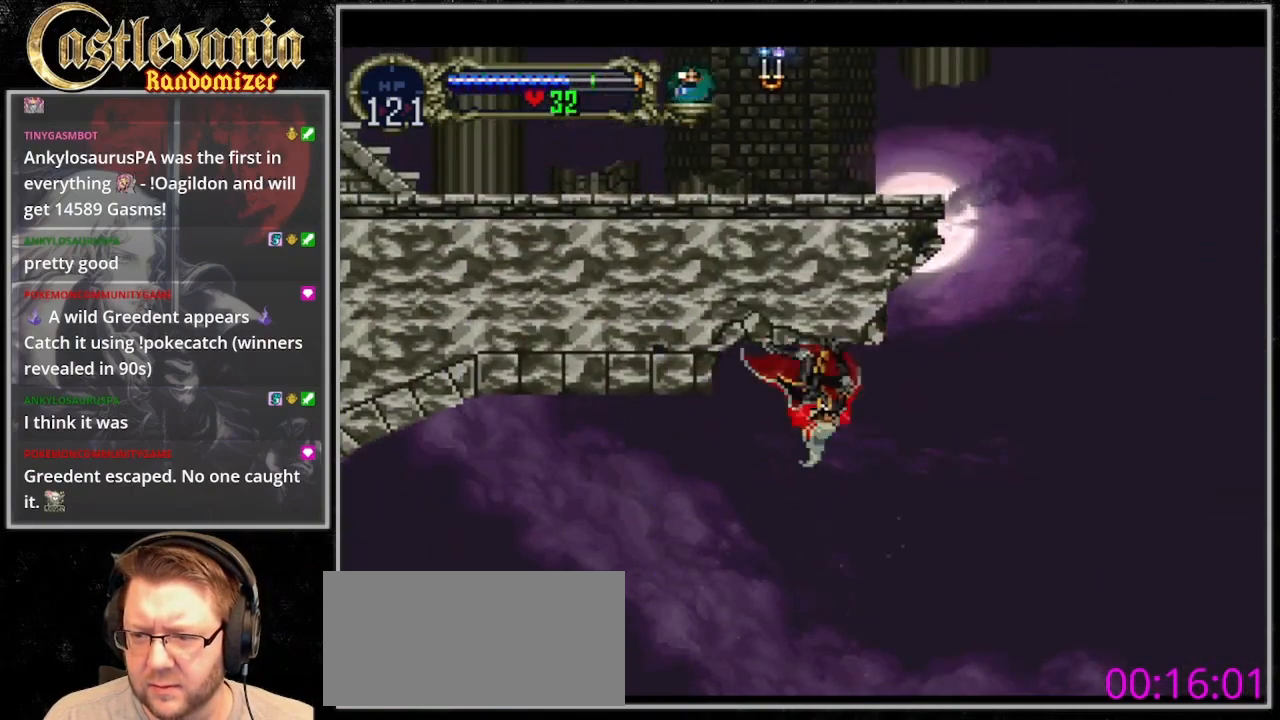
{"dt_ms": 500, "buttons": [], "events": []}
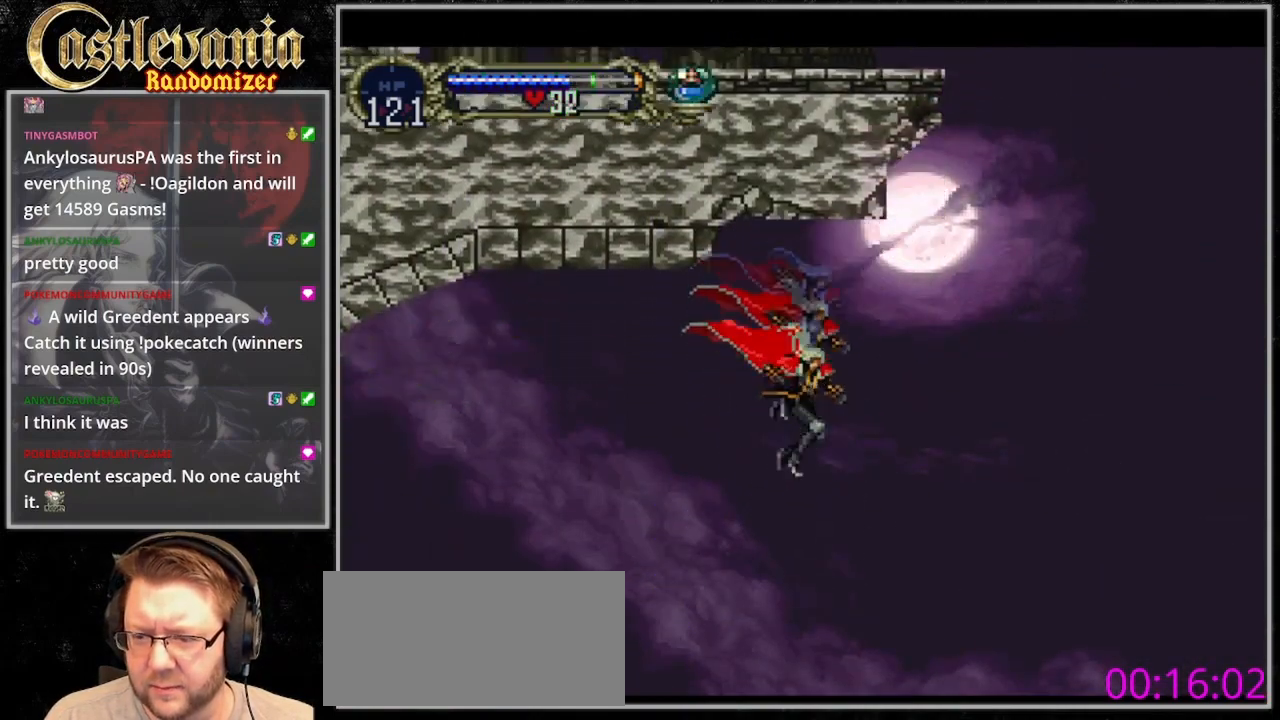
{"dt_ms": 500, "buttons": ["CROSS", "DPAD_UP", "DPAD_RIGHT"], "events": [[133, "DPAD_DOWN", "down"], [267, "DPAD_DOWN", "up"], [300, "DPAD_UP", "down"], [333, "DPAD_RIGHT", "down"], [367, "CROSS", "down"]]}
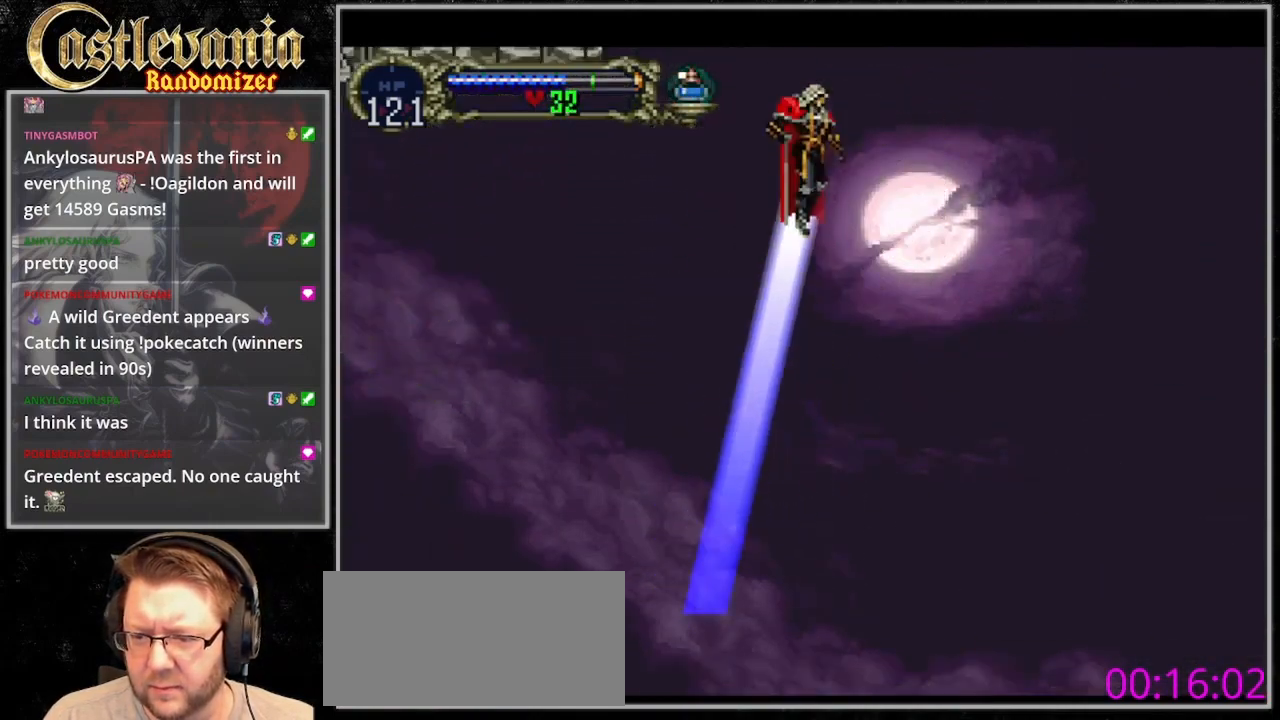
{"dt_ms": 500, "buttons": ["CROSS", "DPAD_UP", "DPAD_RIGHT"], "events": []}
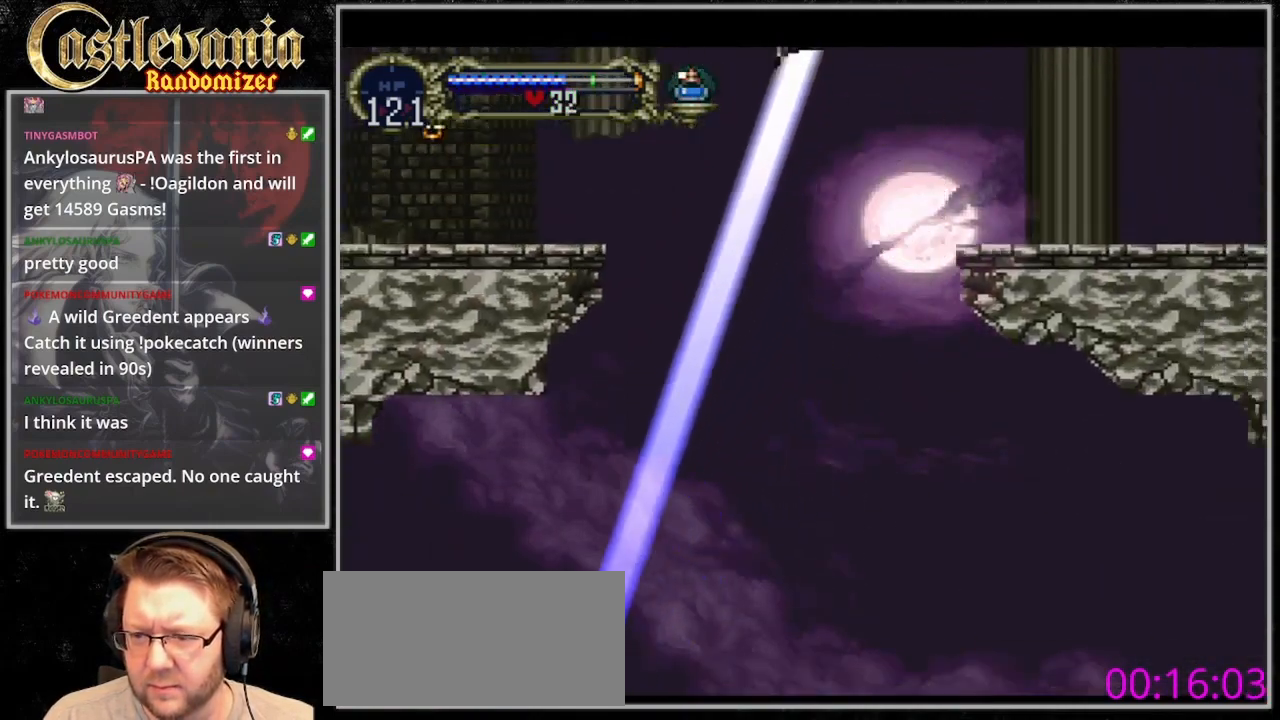
{"dt_ms": 500, "buttons": ["CROSS", "DPAD_RIGHT"], "events": [[133, "DPAD_RIGHT", "up"], [133, "DPAD_UP", "up"], [233, "CROSS", "up"], [333, "DPAD_RIGHT", "down"], [500, "CROSS", "down"]]}
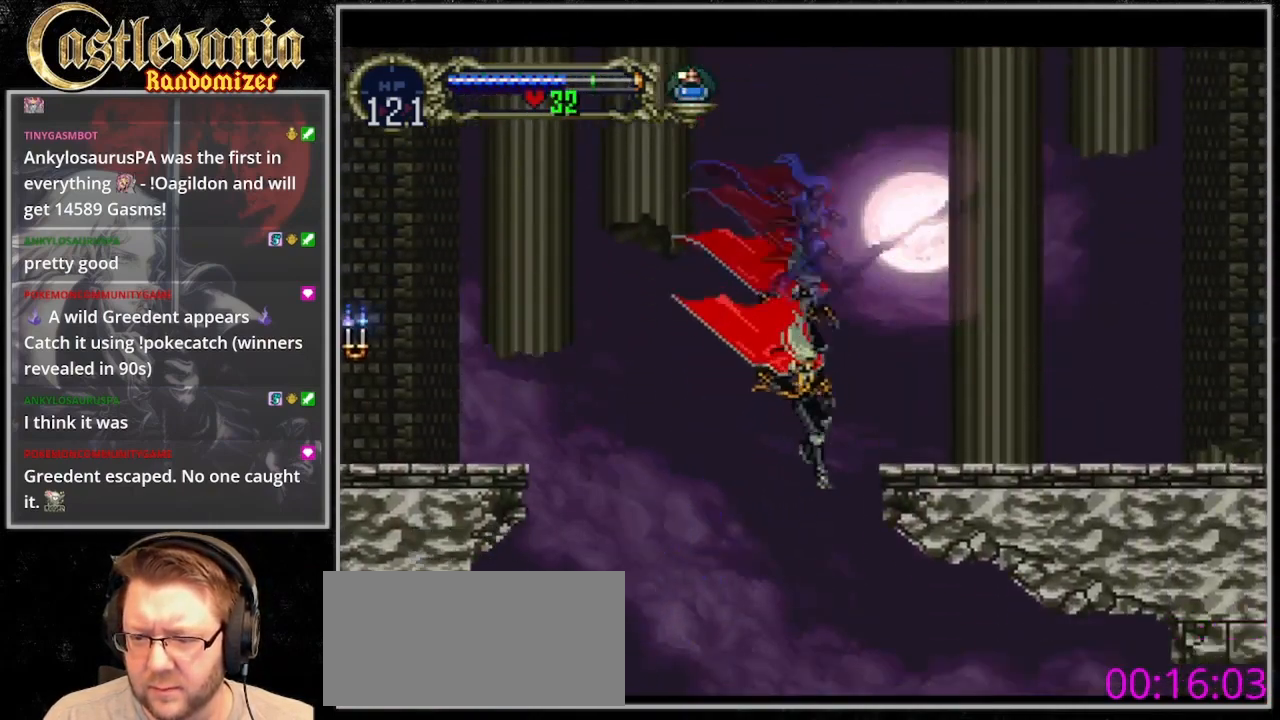
{"dt_ms": 500, "buttons": ["CROSS", "DPAD_UP"]}
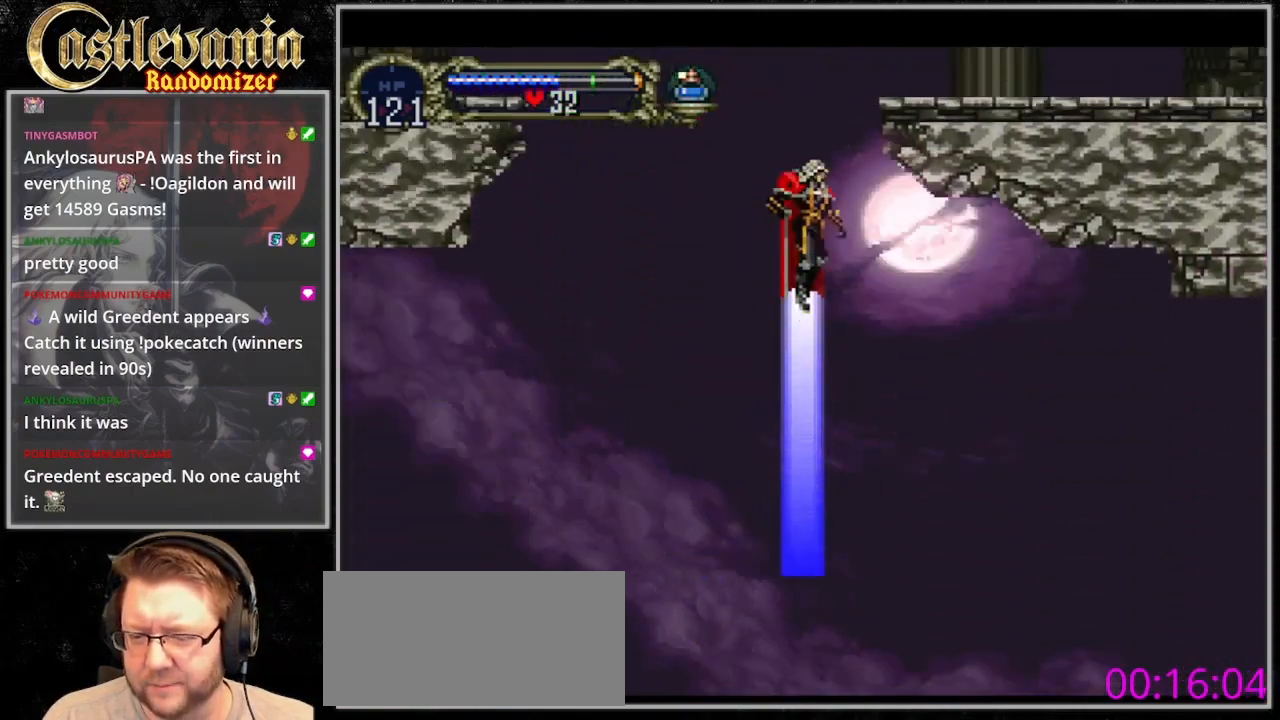
{"dt_ms": 500, "buttons": ["CROSS", "DPAD_RIGHT"], "events": [[133, "DPAD_RIGHT", "down"], [333, "DPAD_UP", "up"]]}
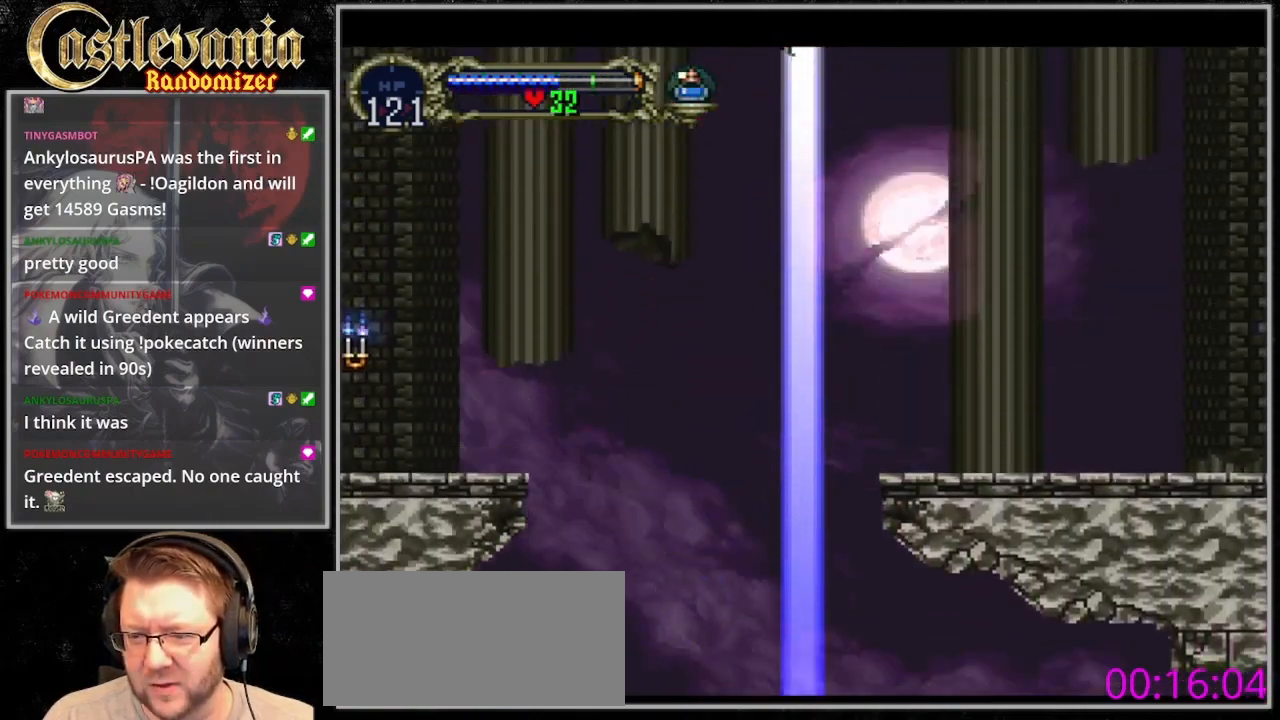
{"dt_ms": 500, "buttons": ["DPAD_RIGHT"], "events": [[367, "CROSS", "up"]]}
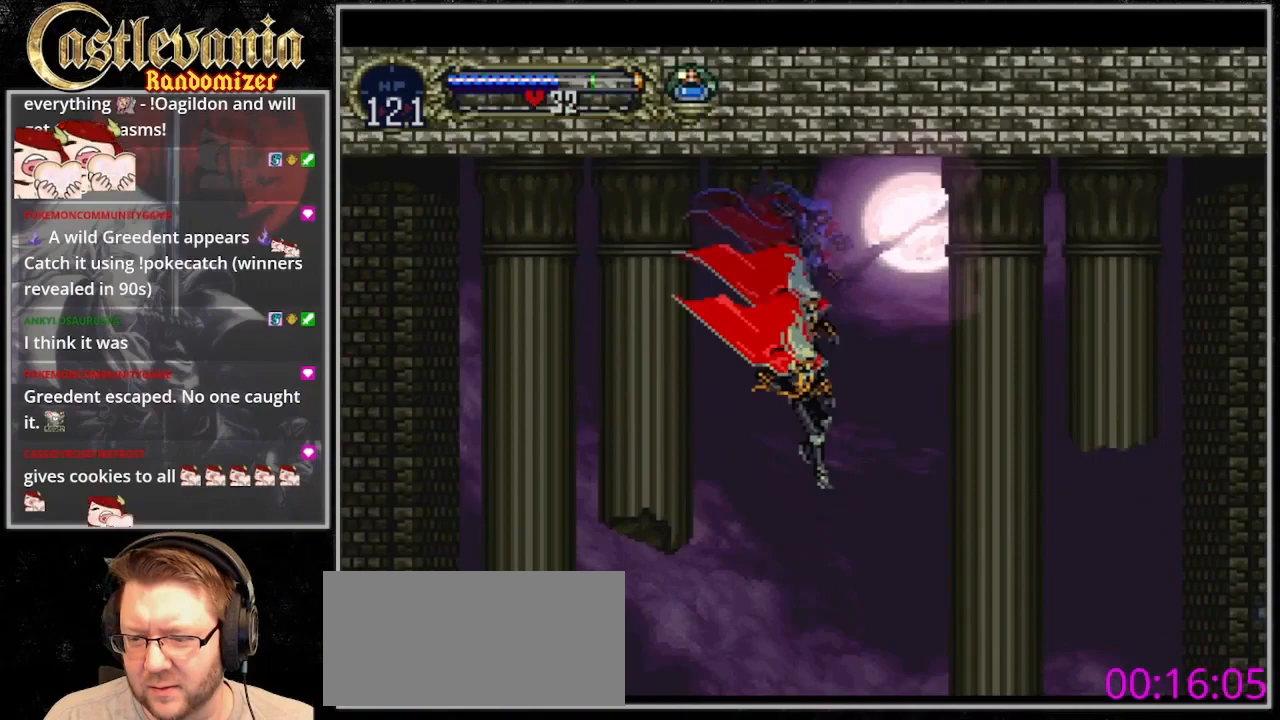
{"dt_ms": 500, "buttons": ["CROSS", "DPAD_UP", "DPAD_RIGHT"], "events": [[100, "DPAD_RIGHT", "up"], [200, "DPAD_DOWN", "down"], [267, "DPAD_DOWN", "up"], [333, "DPAD_UP", "down"], [367, "CROSS", "down"], [367, "DPAD_RIGHT", "down"]]}
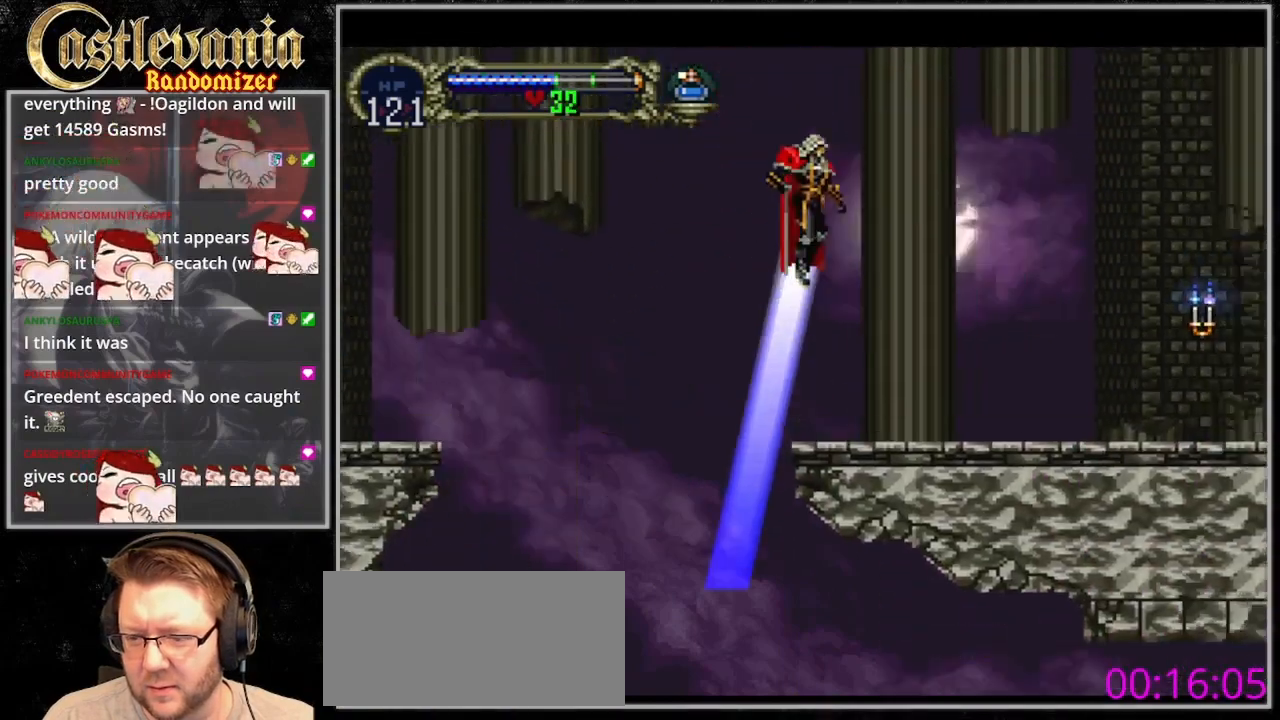
{"dt_ms": 500, "buttons": [], "events": [[233, "CROSS", "up"], [300, "DPAD_RIGHT", "up"], [300, "DPAD_UP", "up"]]}
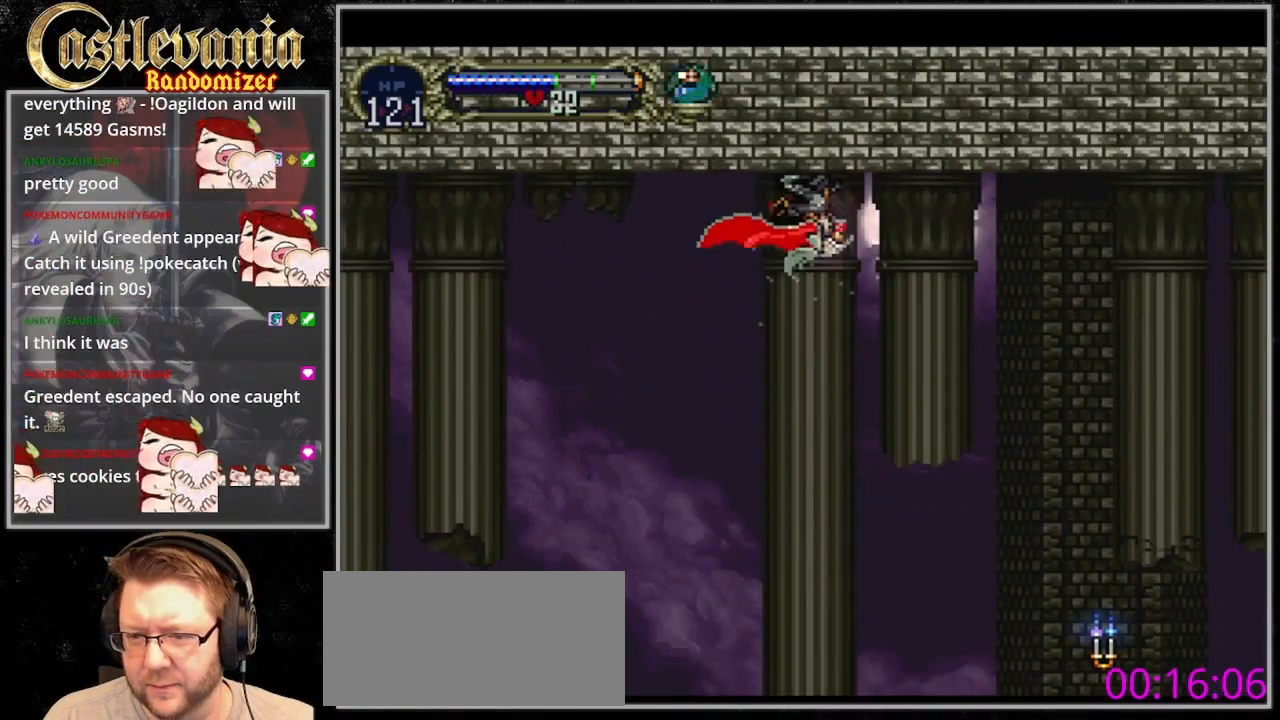
{"dt_ms": 500, "buttons": [], "events": []}
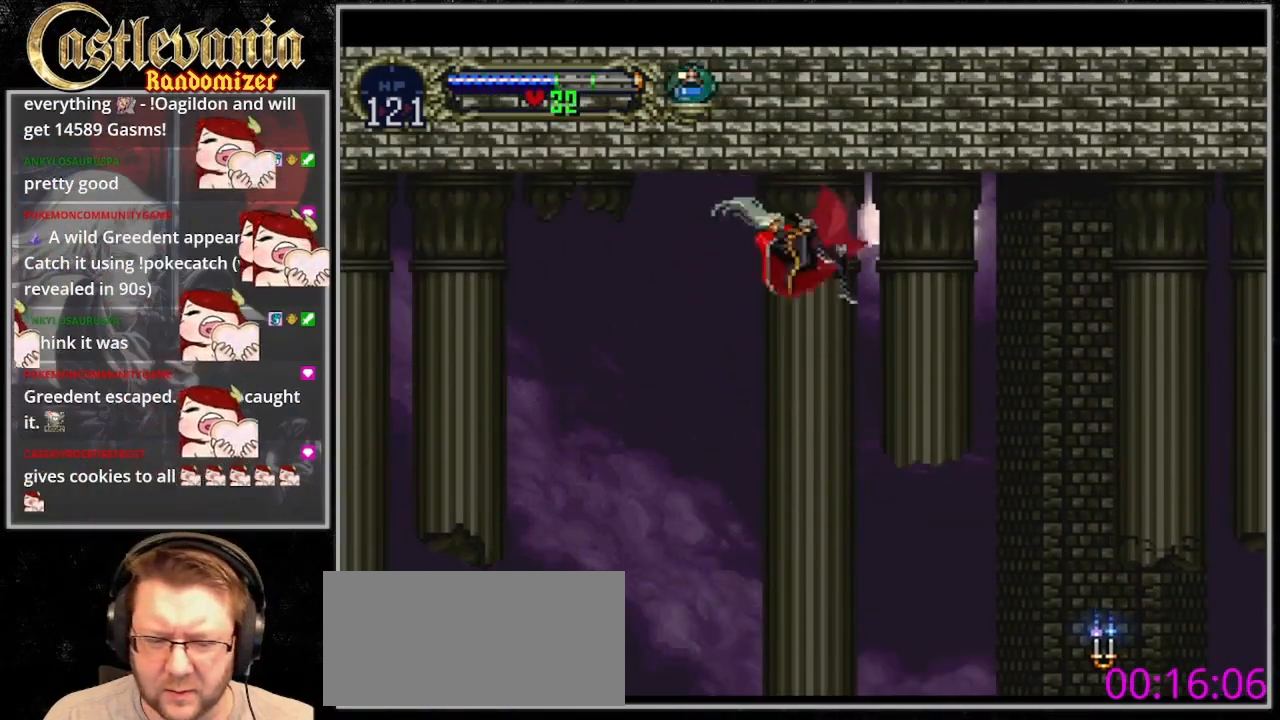
{"dt_ms": 500, "buttons": [], "events": []}
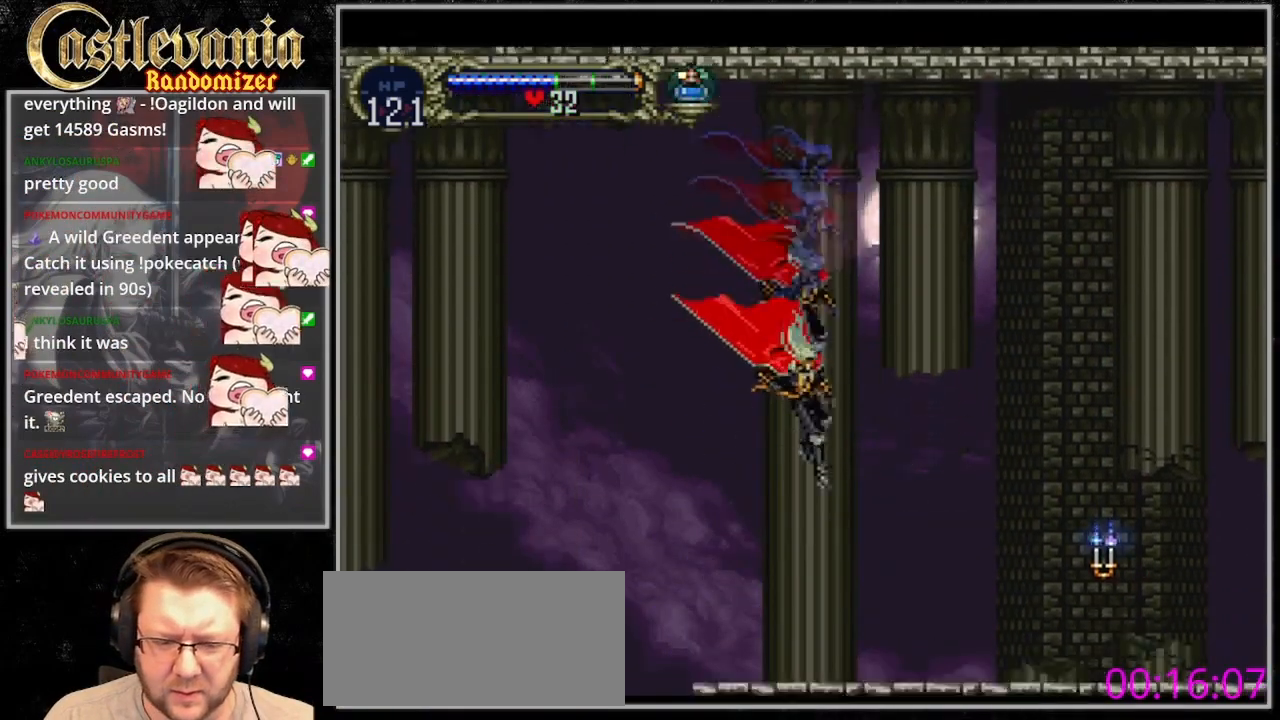
{"dt_ms": 500, "buttons": ["DPAD_RIGHT"], "events": [[300, "CROSS", "down"], [333, "DPAD_RIGHT", "down"], [367, "CROSS", "up"]]}
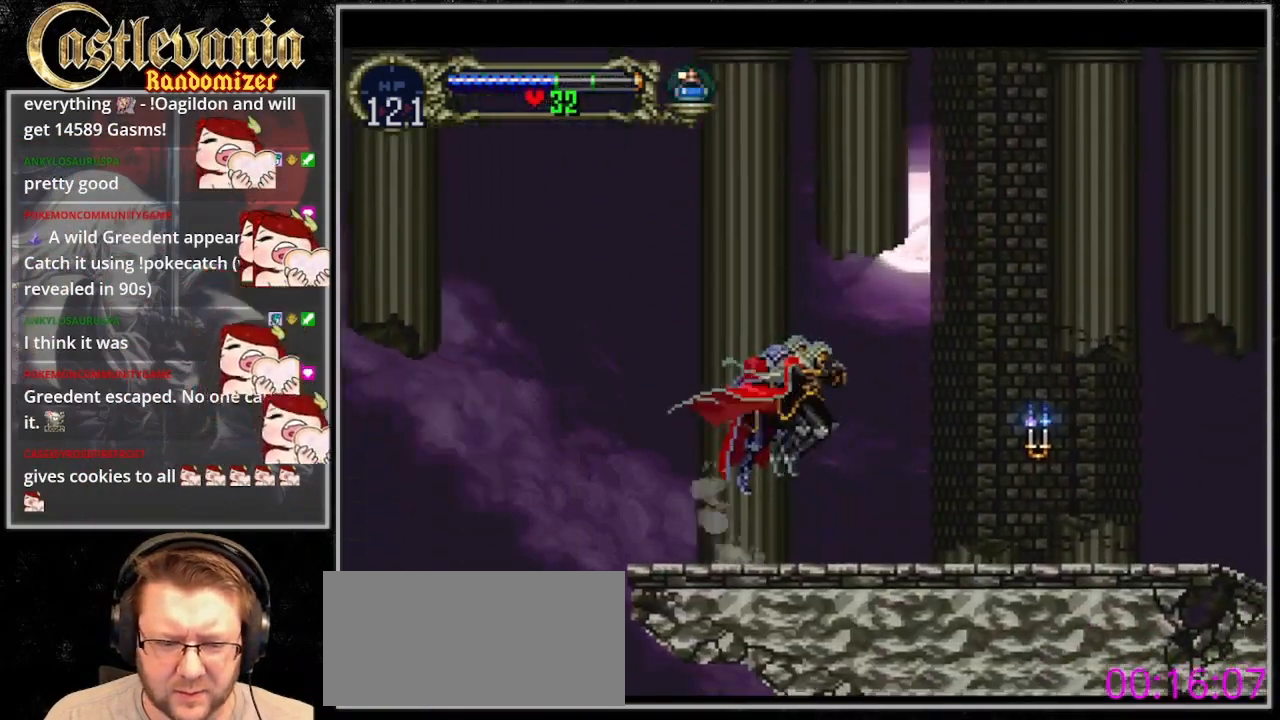
{"dt_ms": 500, "buttons": ["DPAD_RIGHT"], "events": []}
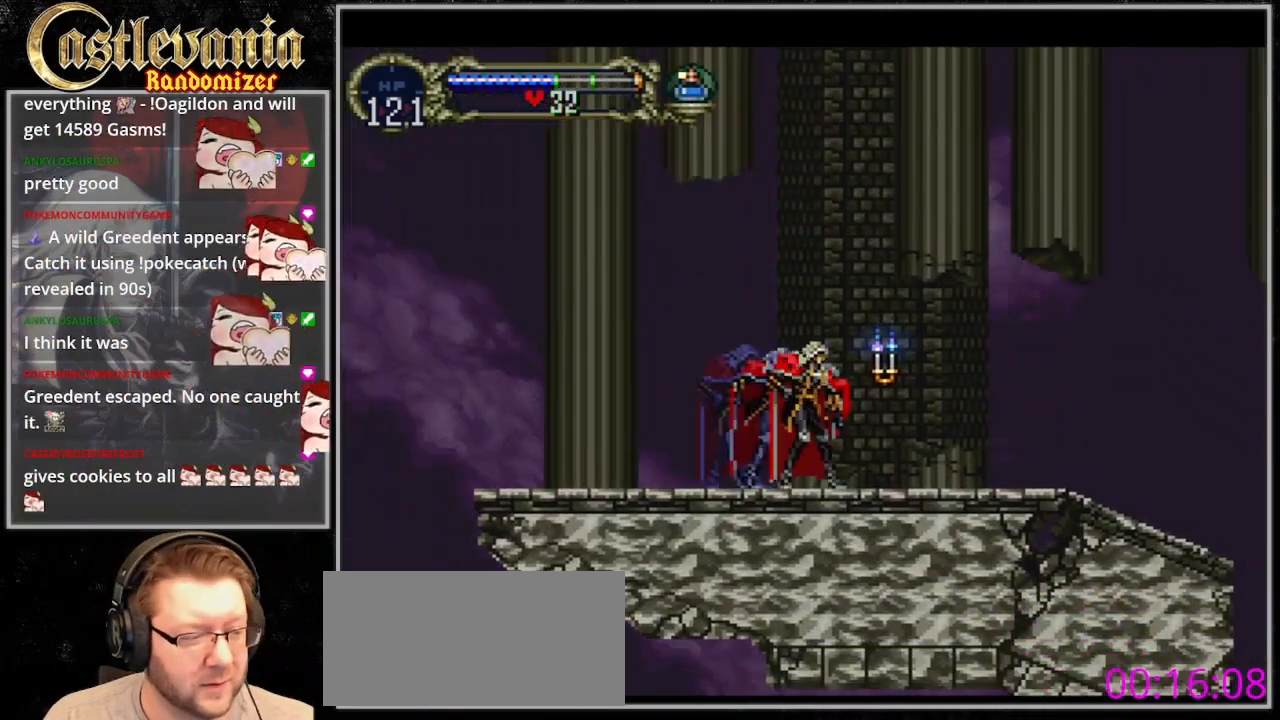
{"dt_ms": 500, "buttons": ["DPAD_RIGHT"], "events": [[33, "DPAD_RIGHT", "up"], [200, "DPAD_RIGHT", "down"]]}
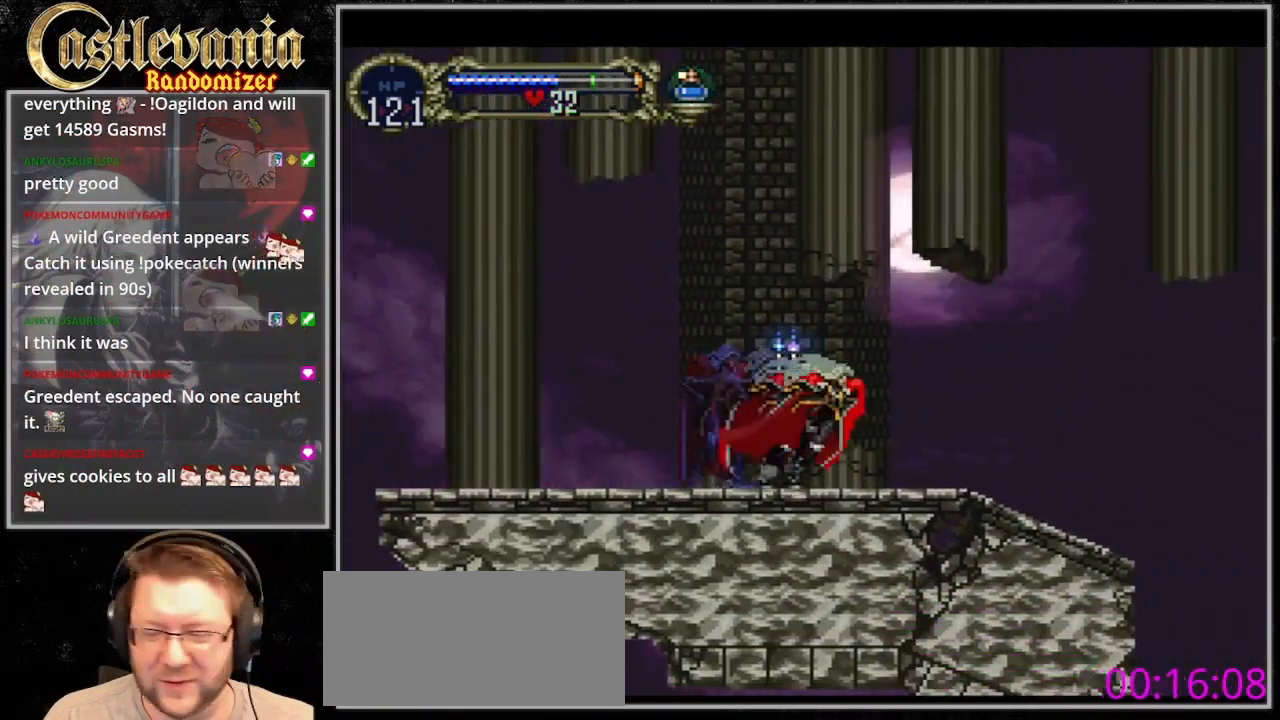
{"dt_ms": 500, "buttons": ["DPAD_RIGHT"], "events": []}